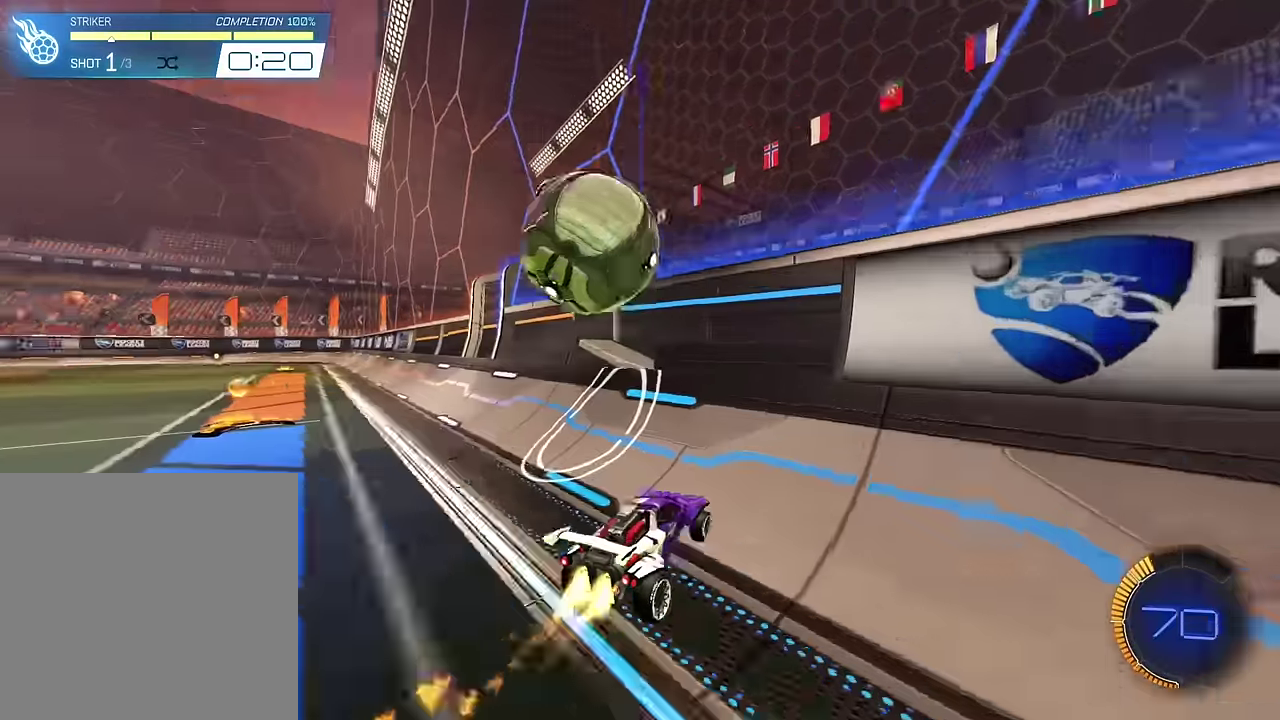
Gameplay with a controller (PlayStation layout); each line is a JSON object with the inputs held at the frame after it. "events" lists button and stick changes between this image and that frame as [ms after this image, input, new state], when the widget could be followed in between. This overlay highlights the sticks when they move; stick clicks (L3 R3) are not distinguishable. Not read: L3 R3.
{"buttons": ["CROSS", "L1", "R2"], "left_stick": "right", "right_stick": "center", "events": [[100, "left_stick", "center"], [166, "SQUARE", "up"], [200, "left_stick", "left"], [400, "CROSS", "down"], [400, "SQUARE", "down"], [400, "left_stick", "center"], [500, "L1", "down"], [500, "SQUARE", "up"], [500, "left_stick", "right"]]}
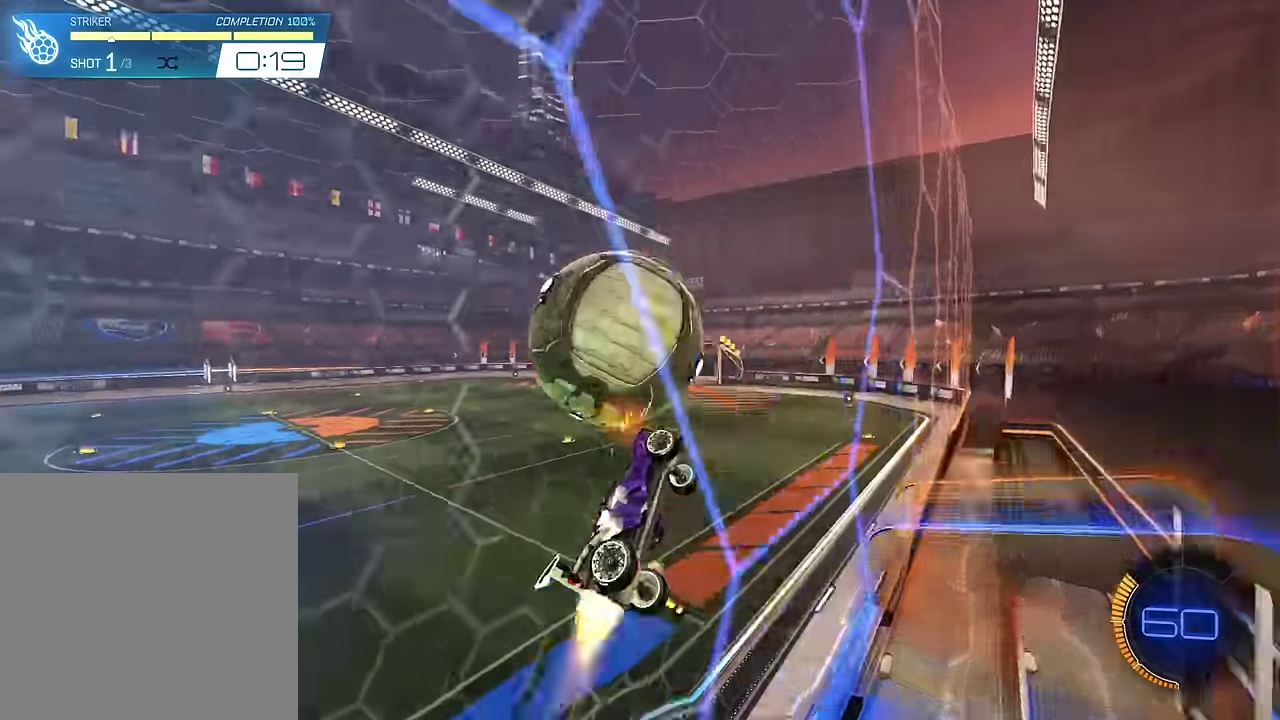
{"buttons": ["SQUARE", "L1"], "left_stick": "right", "right_stick": "center", "events": [[33, "CROSS", "up"], [33, "R2", "up"], [300, "left_stick", "up-right"], [467, "left_stick", "right"], [501, "SQUARE", "down"]]}
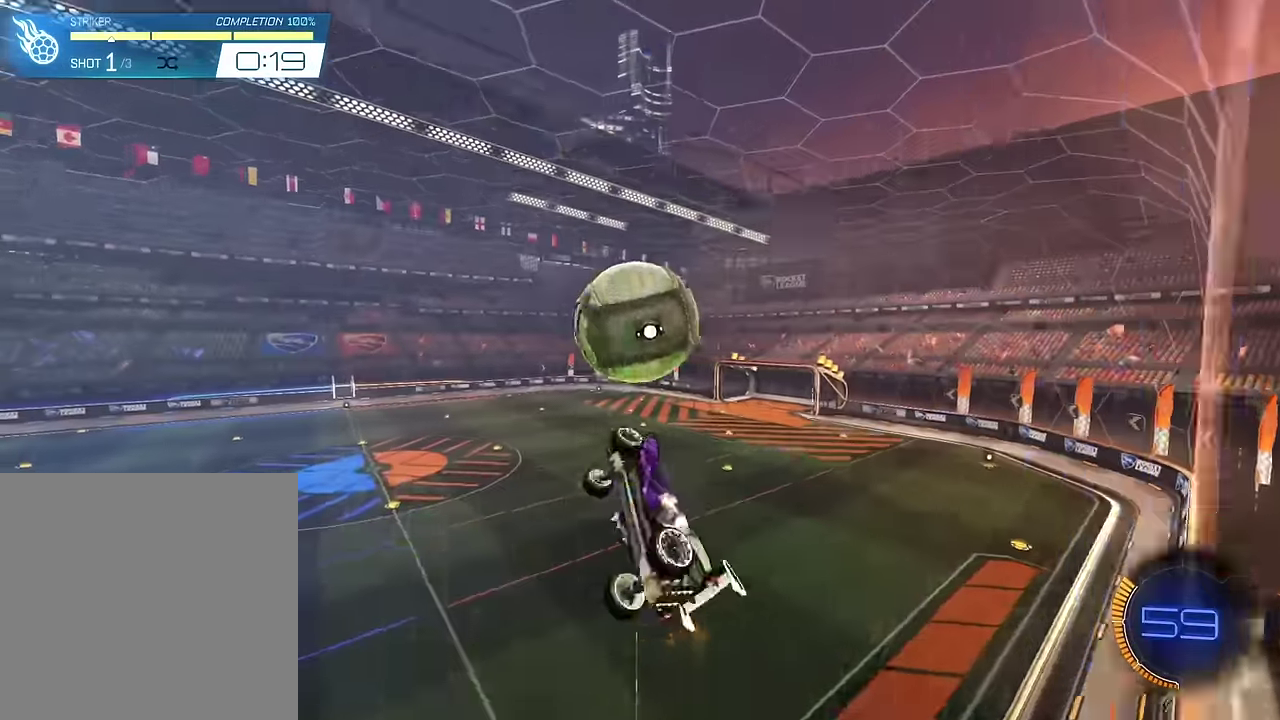
{"buttons": ["SQUARE"], "left_stick": "center", "right_stick": "center", "events": [[33, "left_stick", "center"], [66, "L1", "up"]]}
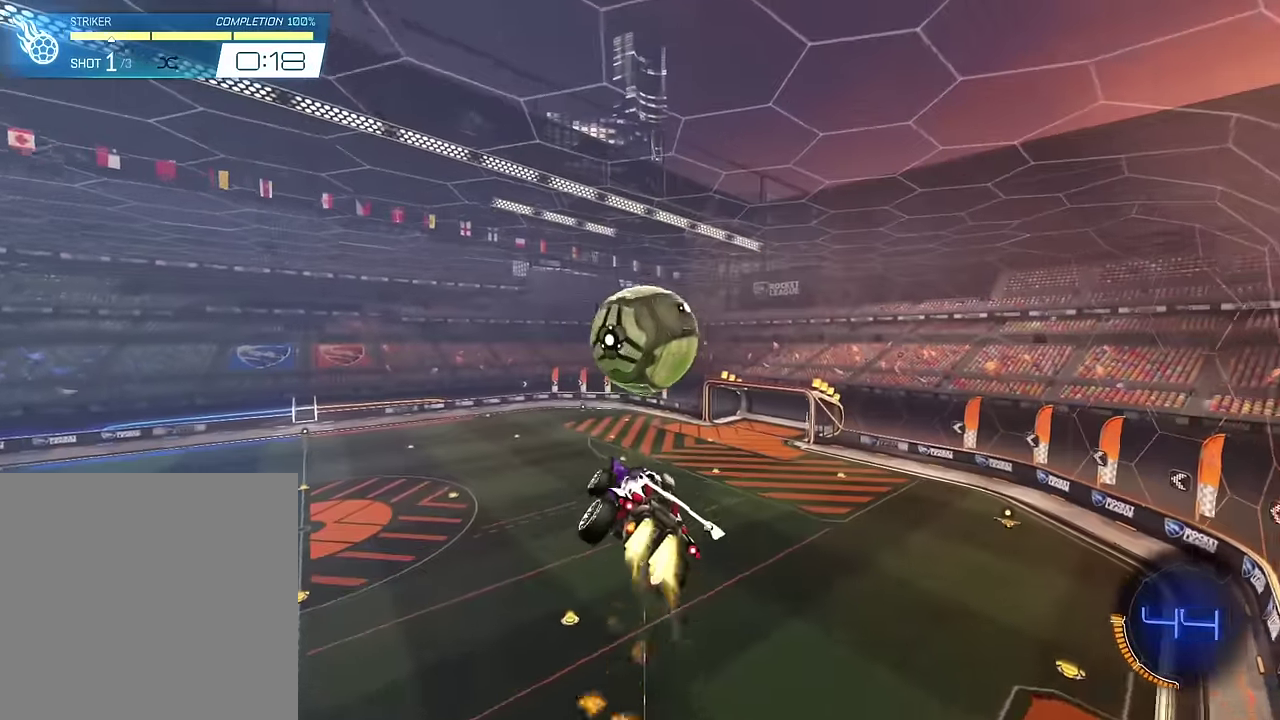
{"buttons": ["L1"], "left_stick": "center", "right_stick": "center", "events": [[134, "left_stick", "down"], [267, "left_stick", "center"], [467, "SQUARE", "up"], [501, "L1", "down"]]}
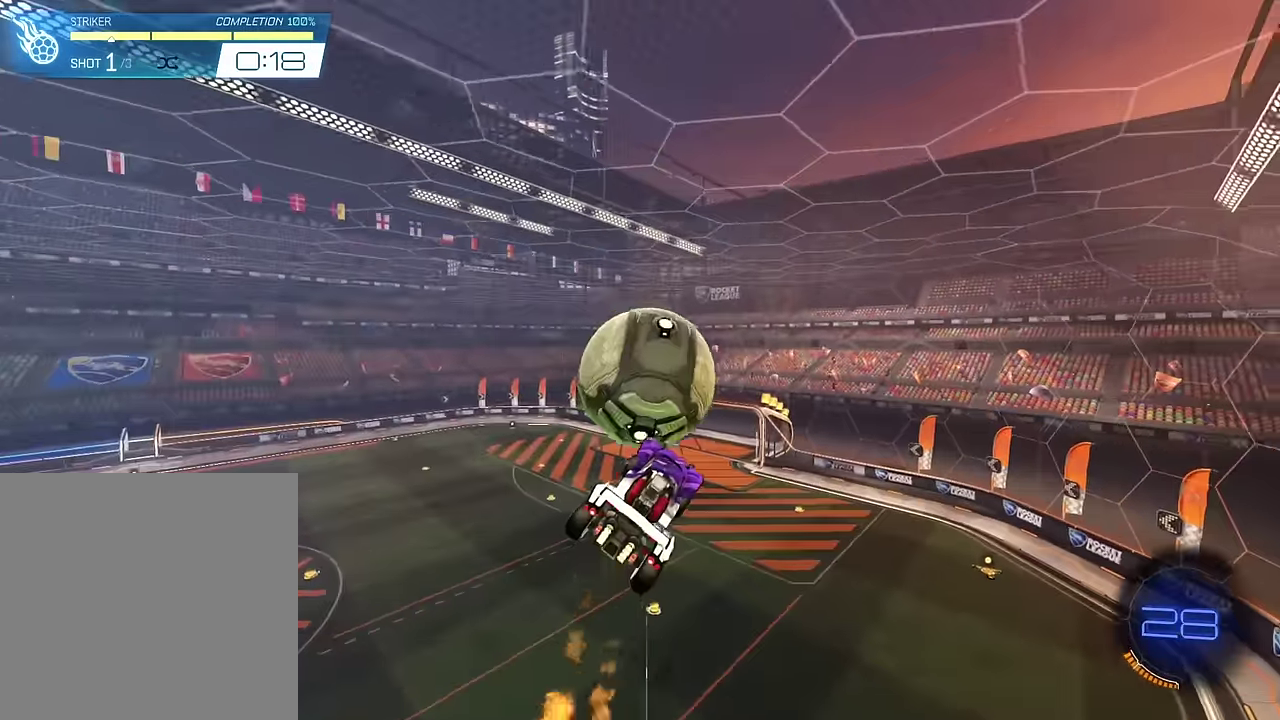
{"buttons": ["SQUARE", "L1"], "left_stick": "up-right", "right_stick": "center", "events": [[100, "left_stick", "up"], [333, "left_stick", "down"], [433, "SQUARE", "down"], [500, "left_stick", "up-right"]]}
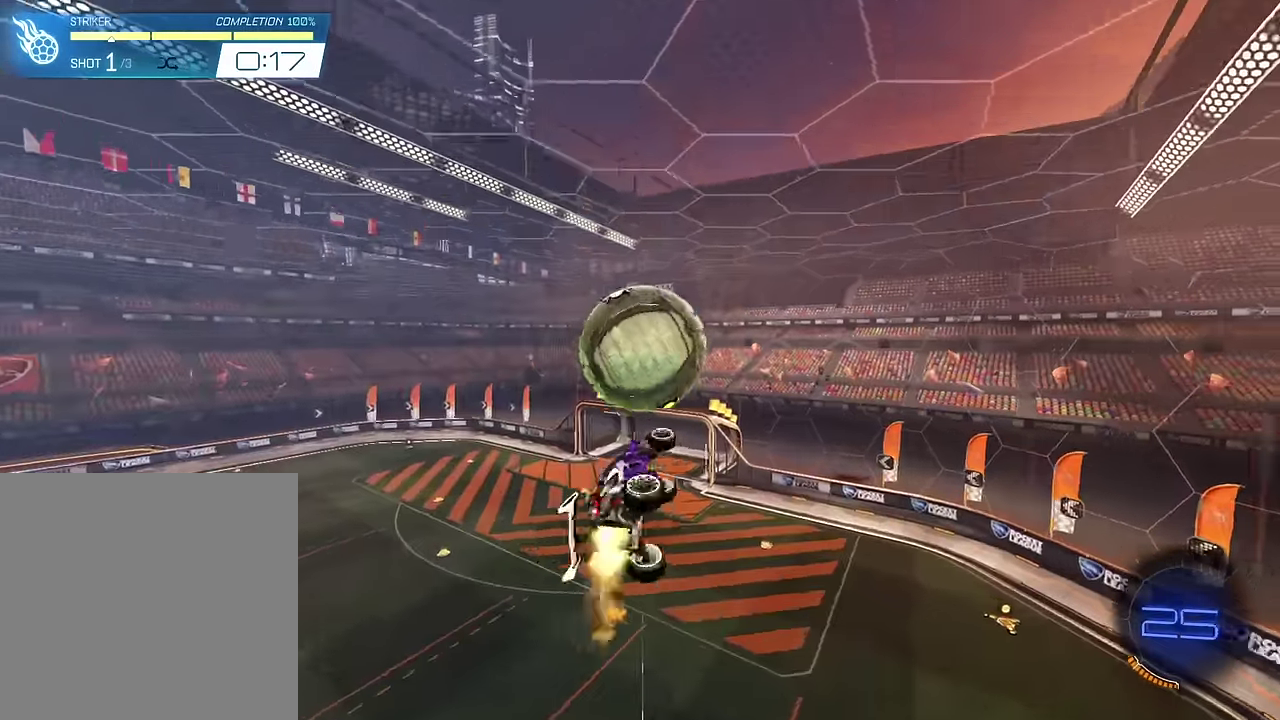
{"buttons": ["SQUARE", "L1"], "left_stick": "center", "right_stick": "center", "events": [[200, "SQUARE", "up"], [200, "left_stick", "center"], [501, "SQUARE", "down"]]}
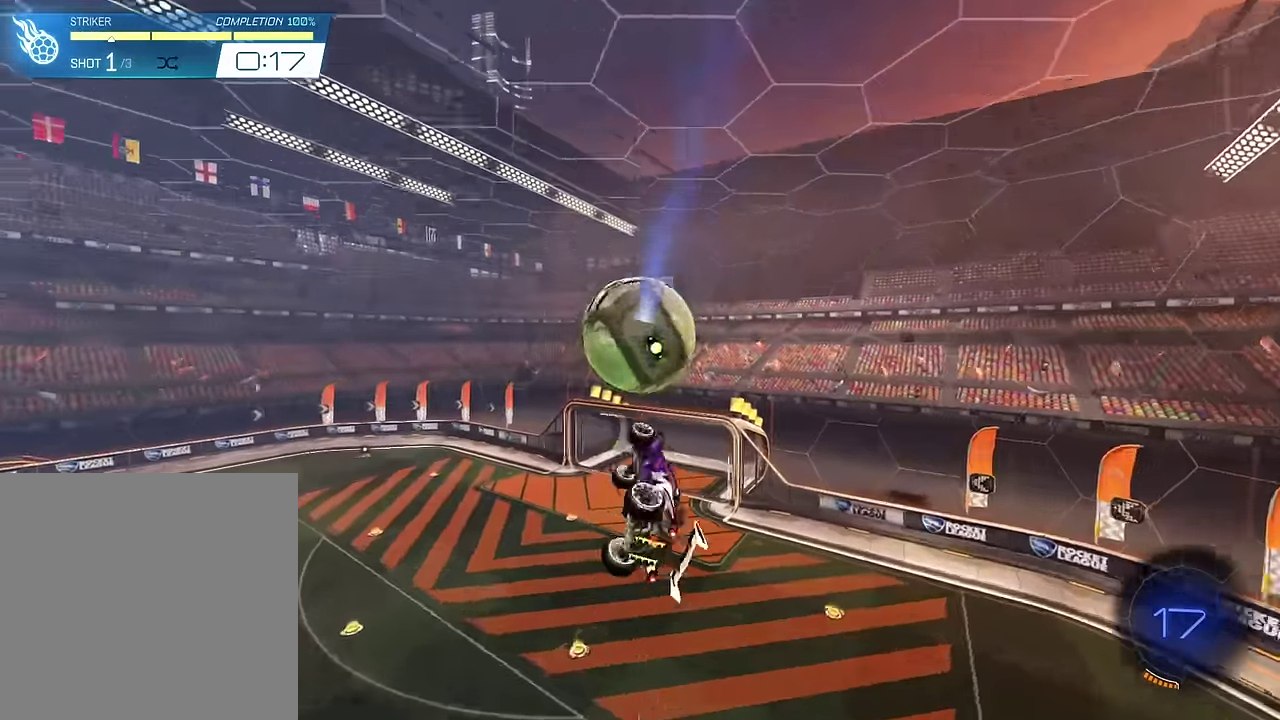
{"buttons": [], "left_stick": "center", "right_stick": "center", "events": [[133, "L1", "up"], [133, "SQUARE", "up"], [200, "SQUARE", "down"], [500, "SQUARE", "up"]]}
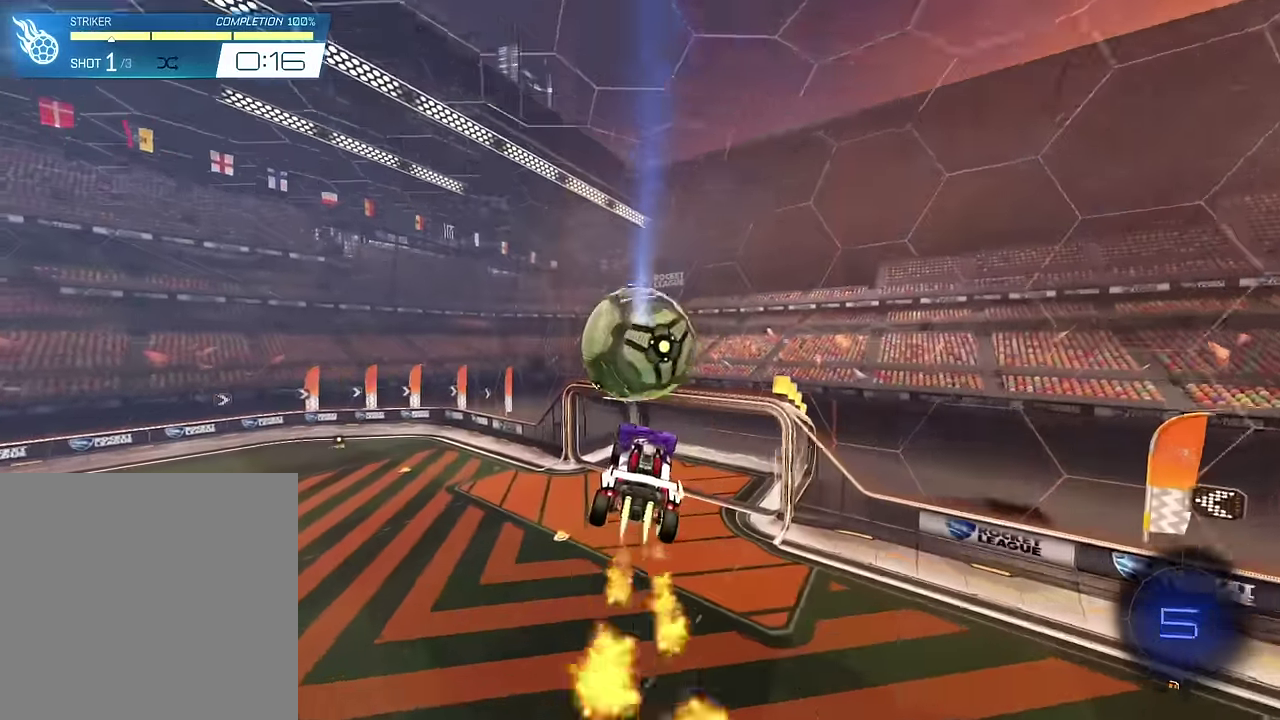
{"buttons": [], "left_stick": "center", "right_stick": "center", "events": [[234, "SQUARE", "down"], [267, "left_stick", "up"], [367, "SQUARE", "up"], [367, "left_stick", "center"]]}
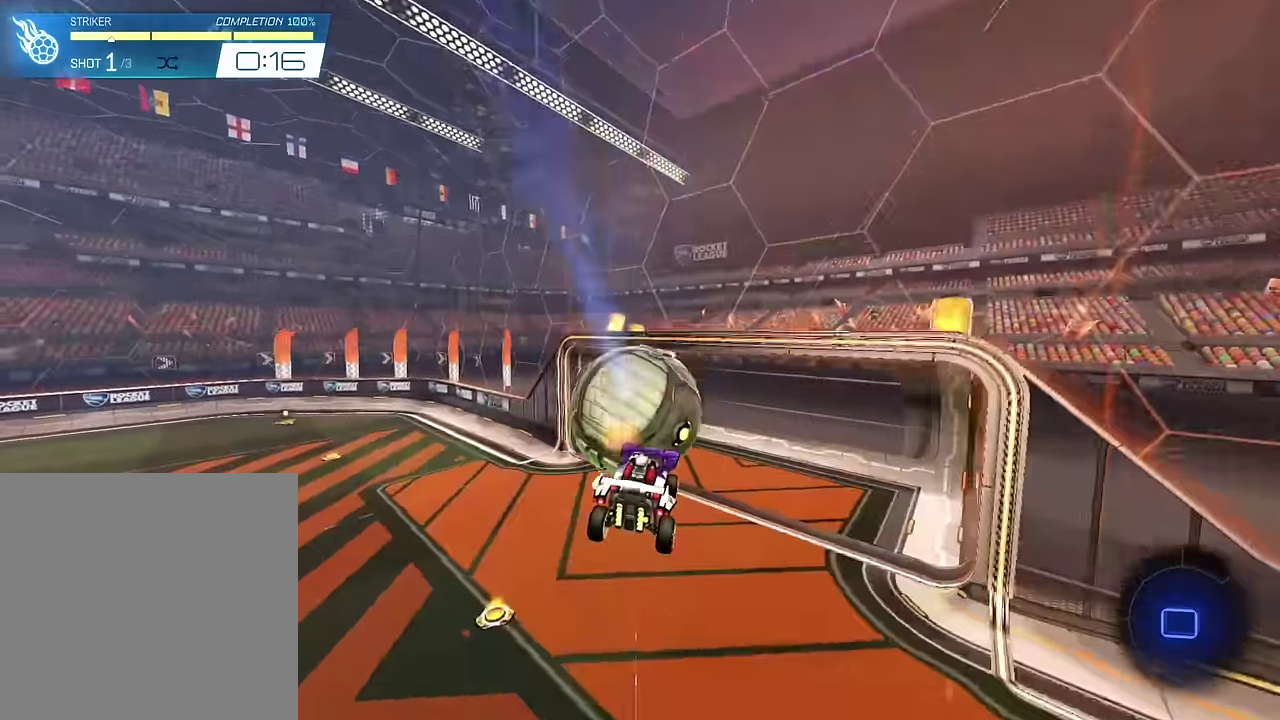
{"buttons": [], "left_stick": "center", "right_stick": "center", "events": [[300, "CIRCLE", "down"], [400, "CIRCLE", "up"]]}
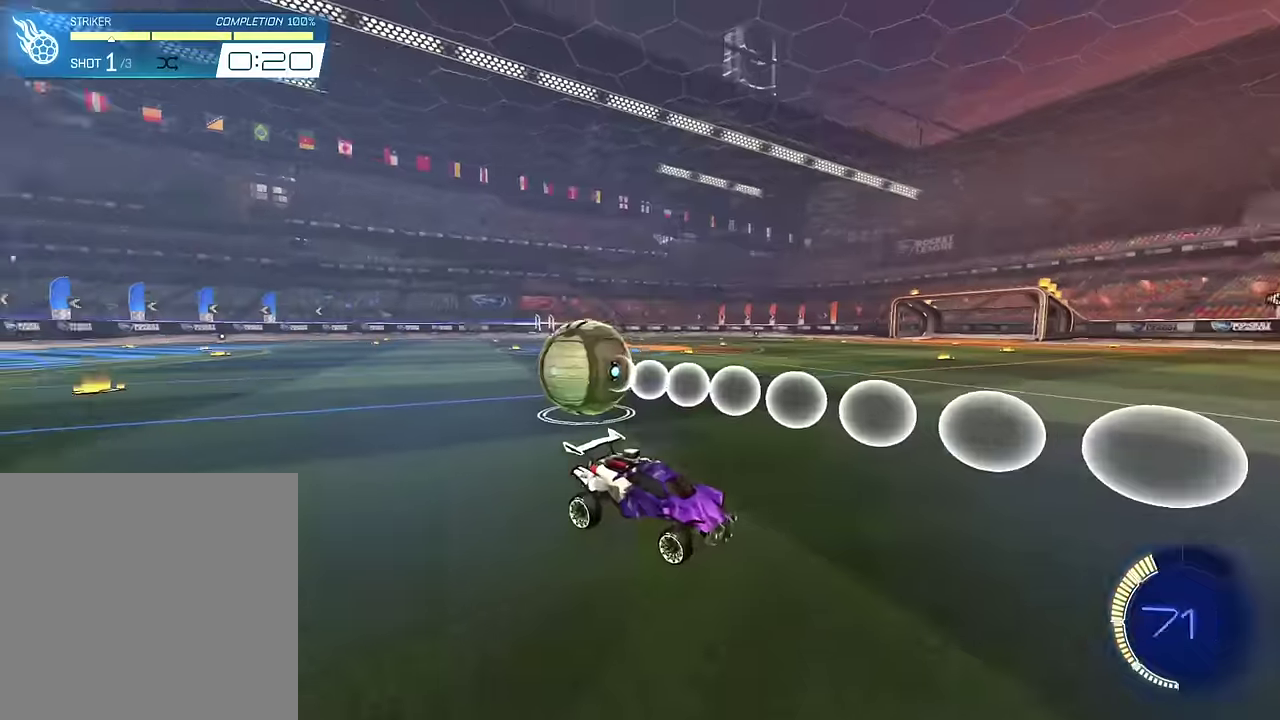
{"buttons": ["SQUARE", "R2"], "left_stick": "center", "right_stick": "center", "events": [[167, "R2", "down"], [200, "SQUARE", "down"], [200, "left_stick", "right"], [333, "left_stick", "center"]]}
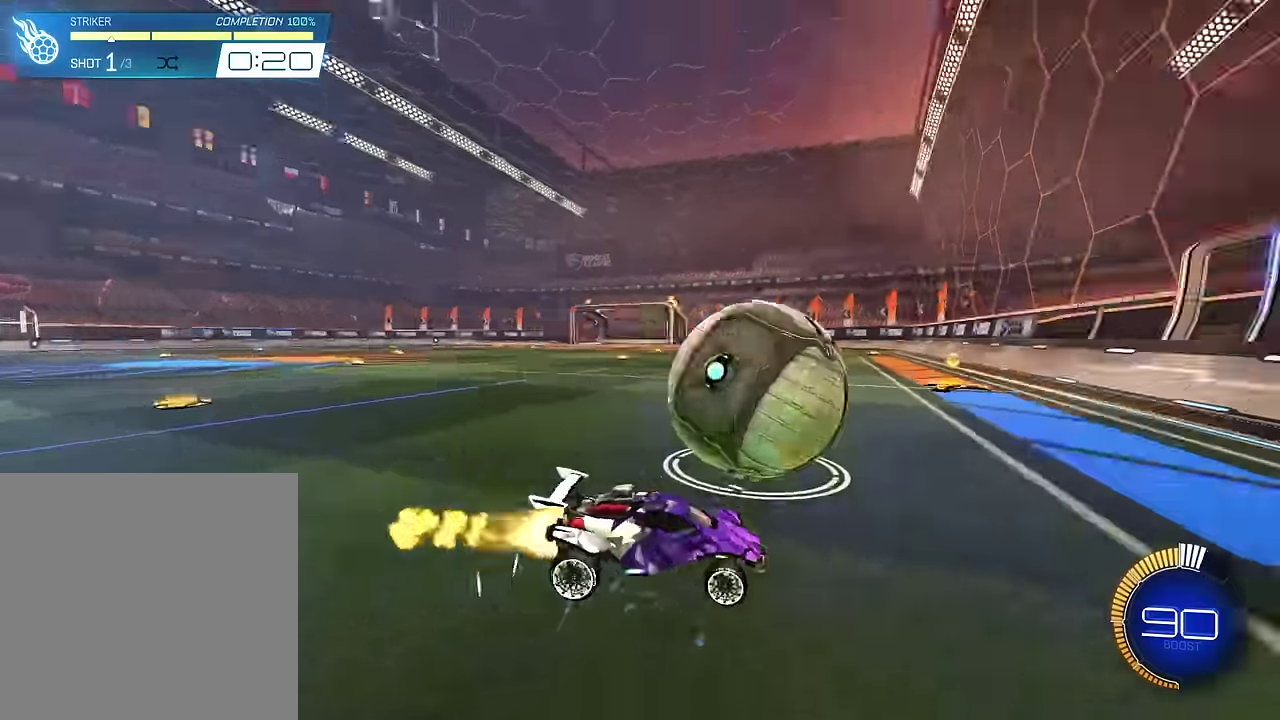
{"buttons": ["SQUARE", "R2"], "left_stick": "center", "right_stick": "center", "events": []}
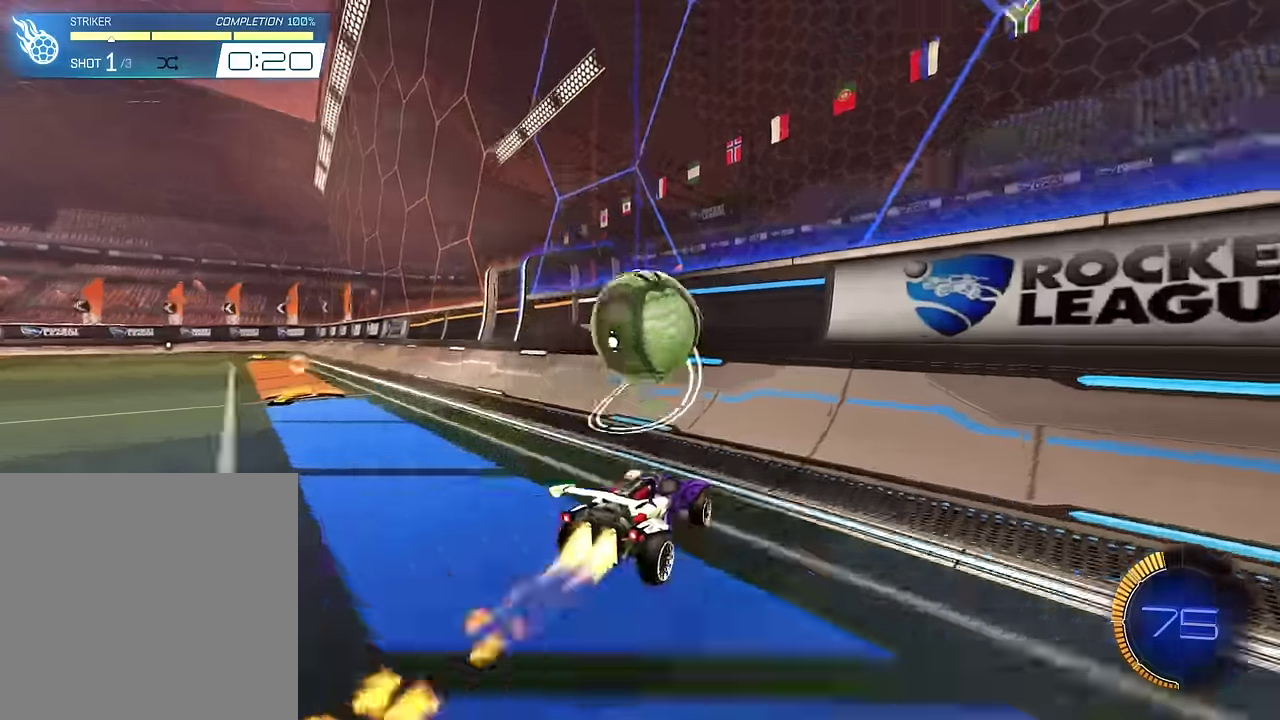
{"buttons": ["R2"], "left_stick": "center", "right_stick": "center", "events": [[133, "left_stick", "left"], [233, "left_stick", "center"], [300, "SQUARE", "up"], [333, "left_stick", "left"], [467, "left_stick", "center"]]}
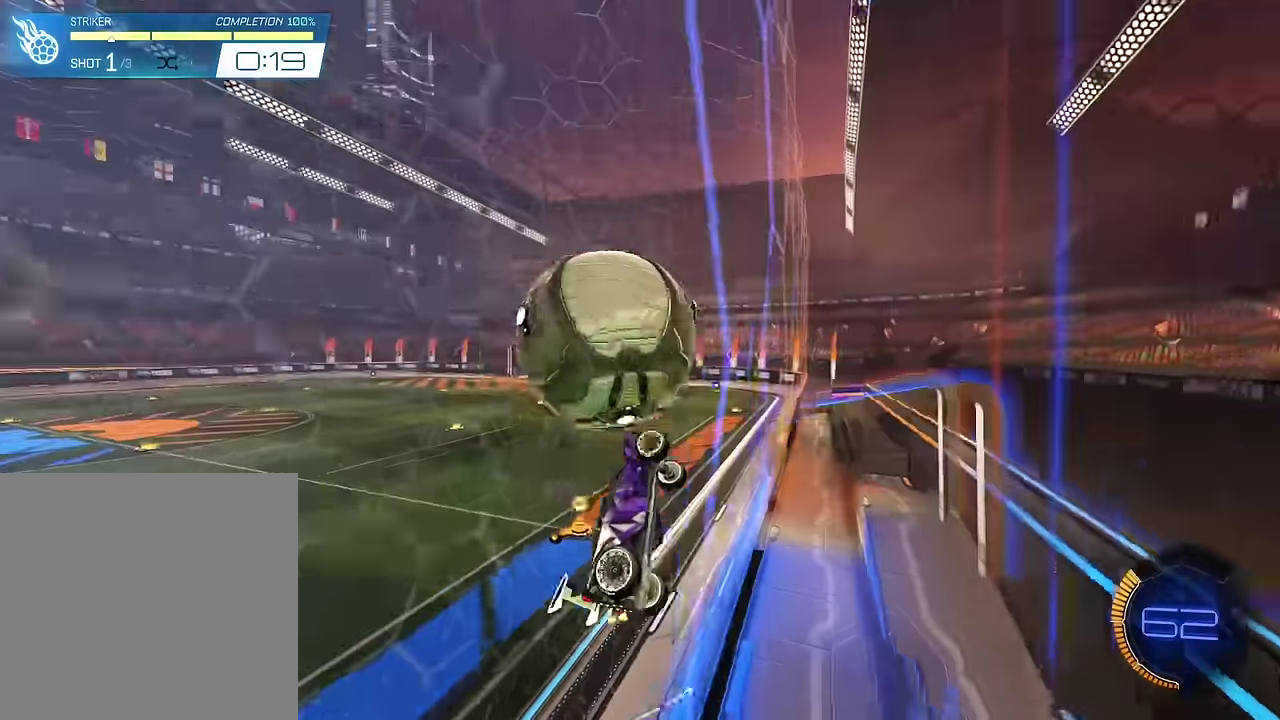
{"buttons": ["SQUARE", "L1"], "left_stick": "center", "right_stick": "center", "events": [[34, "CROSS", "down"], [134, "CROSS", "up"], [134, "L1", "down"], [134, "R2", "up"], [167, "left_stick", "right"], [501, "SQUARE", "down"], [501, "left_stick", "center"]]}
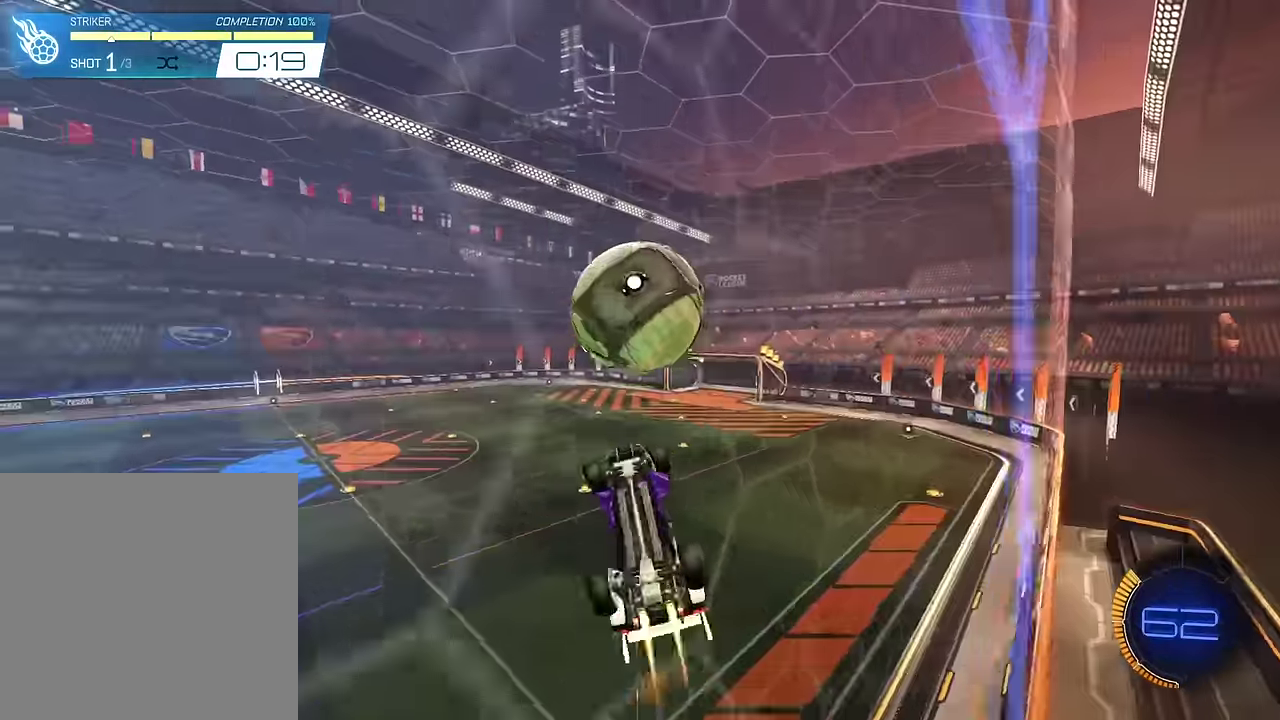
{"buttons": ["SQUARE"], "left_stick": "up-right", "right_stick": "center", "events": [[66, "left_stick", "down-right"], [133, "left_stick", "down"], [300, "L1", "up"], [300, "left_stick", "center"], [500, "left_stick", "up-right"]]}
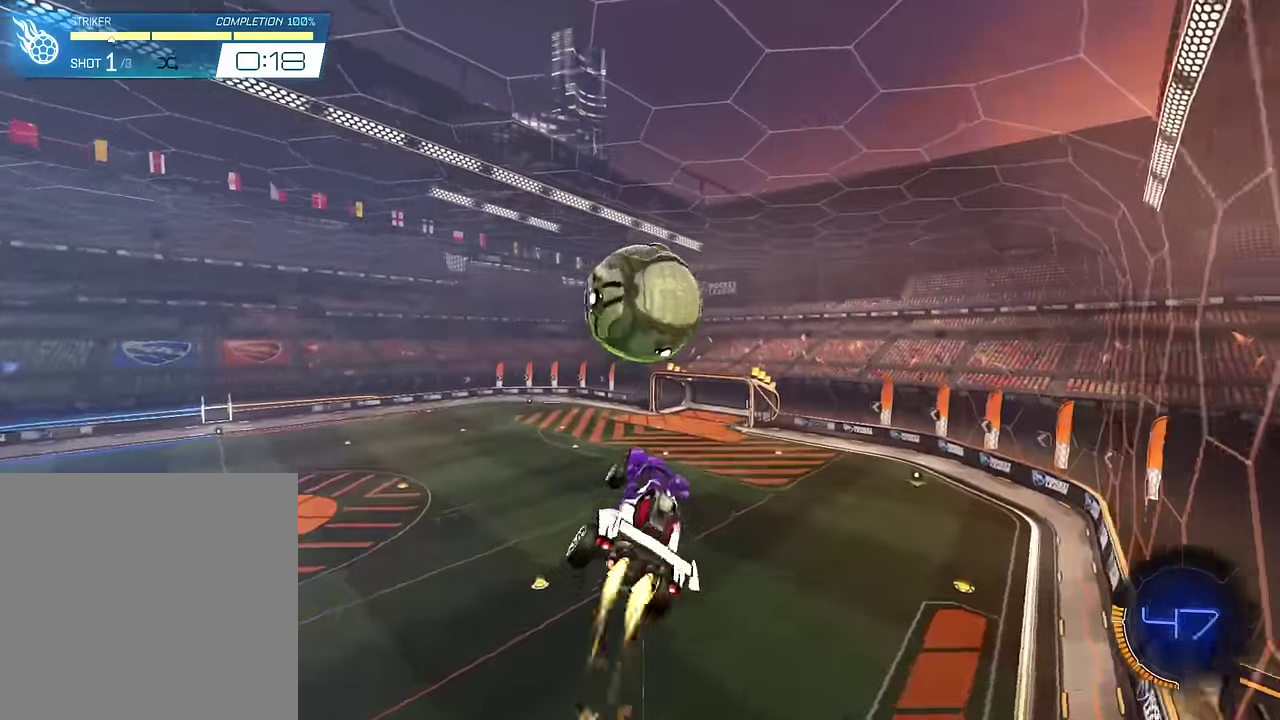
{"buttons": ["L1"], "left_stick": "right", "right_stick": "center", "events": [[100, "left_stick", "center"], [134, "L1", "down"], [200, "SQUARE", "up"], [200, "left_stick", "down"], [334, "left_stick", "right"]]}
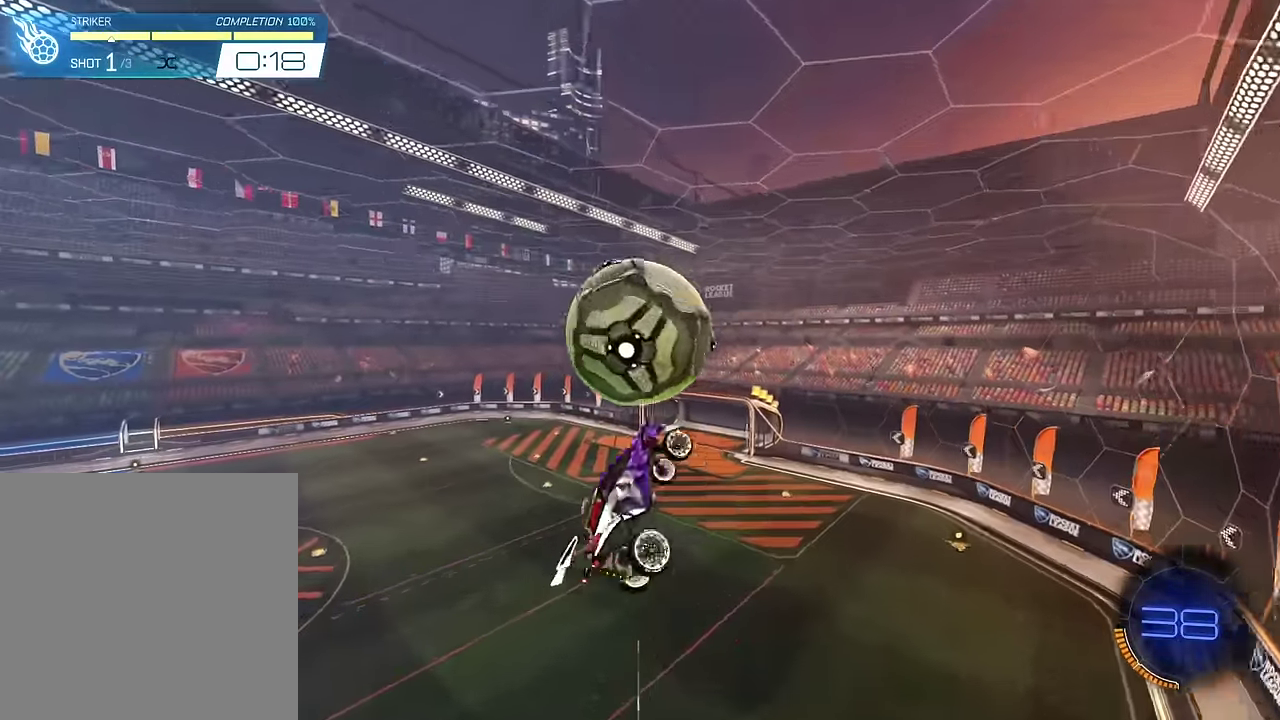
{"buttons": ["L1"], "left_stick": "down-right", "right_stick": "center", "events": [[66, "left_stick", "down-right"], [133, "SQUARE", "down"], [133, "left_stick", "center"], [267, "SQUARE", "up"], [267, "left_stick", "down-right"]]}
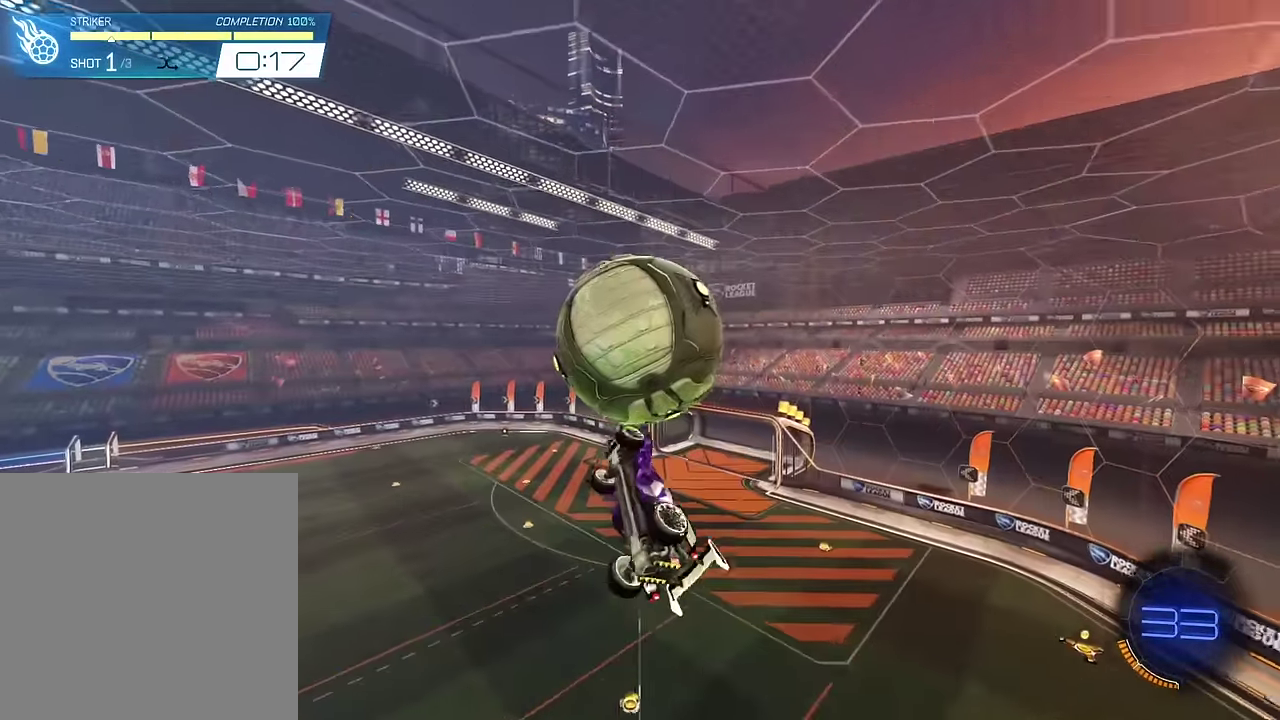
{"buttons": ["L1"], "left_stick": "down", "right_stick": "center", "events": [[34, "left_stick", "down"], [134, "SQUARE", "down"], [134, "left_stick", "down-left"], [234, "SQUARE", "up"], [301, "left_stick", "center"], [367, "L1", "up"], [401, "left_stick", "down"], [467, "L1", "down"]]}
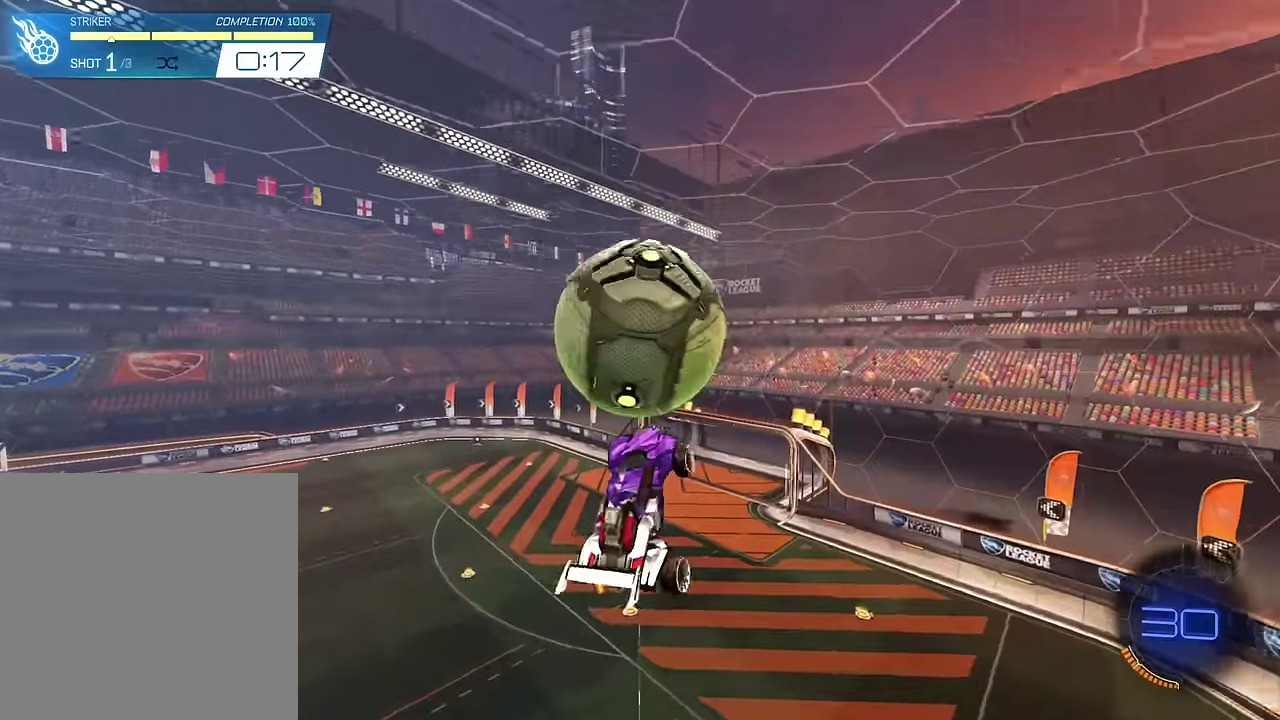
{"buttons": ["L1"], "left_stick": "center", "right_stick": "center", "events": [[66, "SQUARE", "down"], [66, "left_stick", "up"], [267, "left_stick", "center"], [367, "SQUARE", "up"]]}
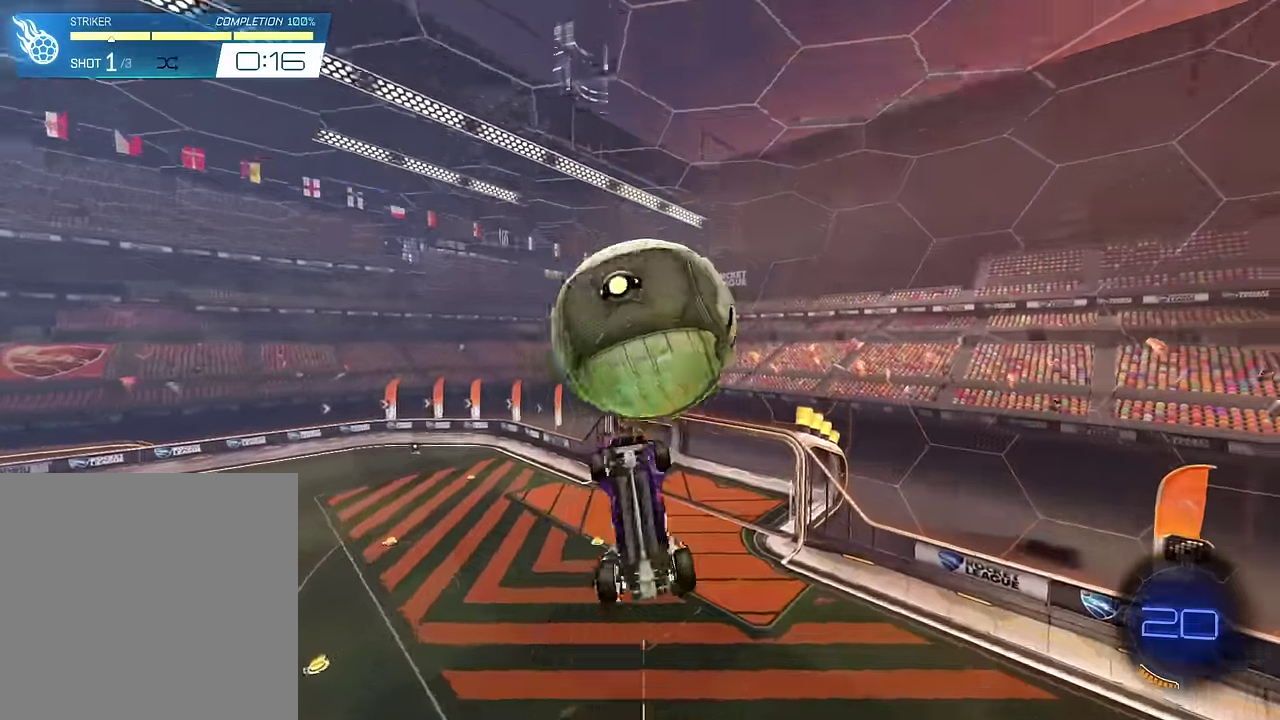
{"buttons": ["L1"], "left_stick": "up", "right_stick": "center", "events": [[34, "SQUARE", "down"], [34, "left_stick", "down-right"], [167, "SQUARE", "up"], [334, "left_stick", "left"], [501, "left_stick", "up"]]}
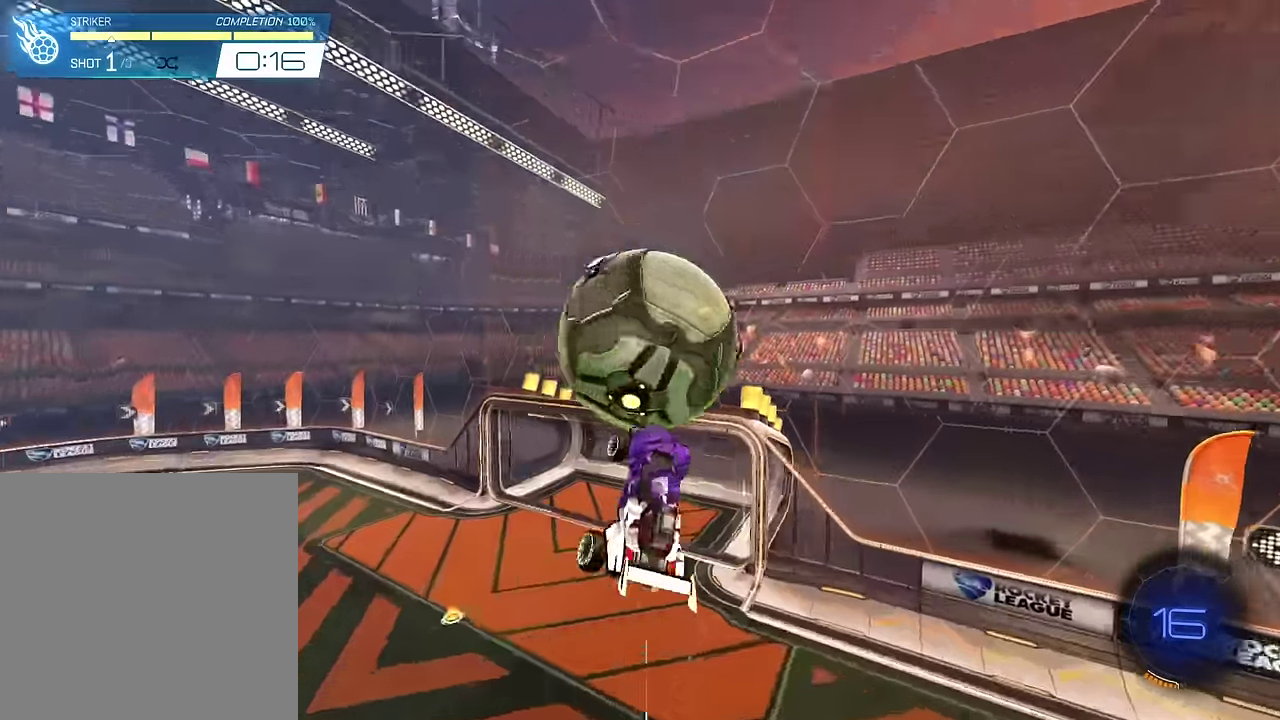
{"buttons": ["SQUARE", "L1"], "left_stick": "down-right", "right_stick": "center", "events": [[66, "SQUARE", "down"], [167, "left_stick", "down"], [267, "left_stick", "down-left"], [367, "left_stick", "down-right"]]}
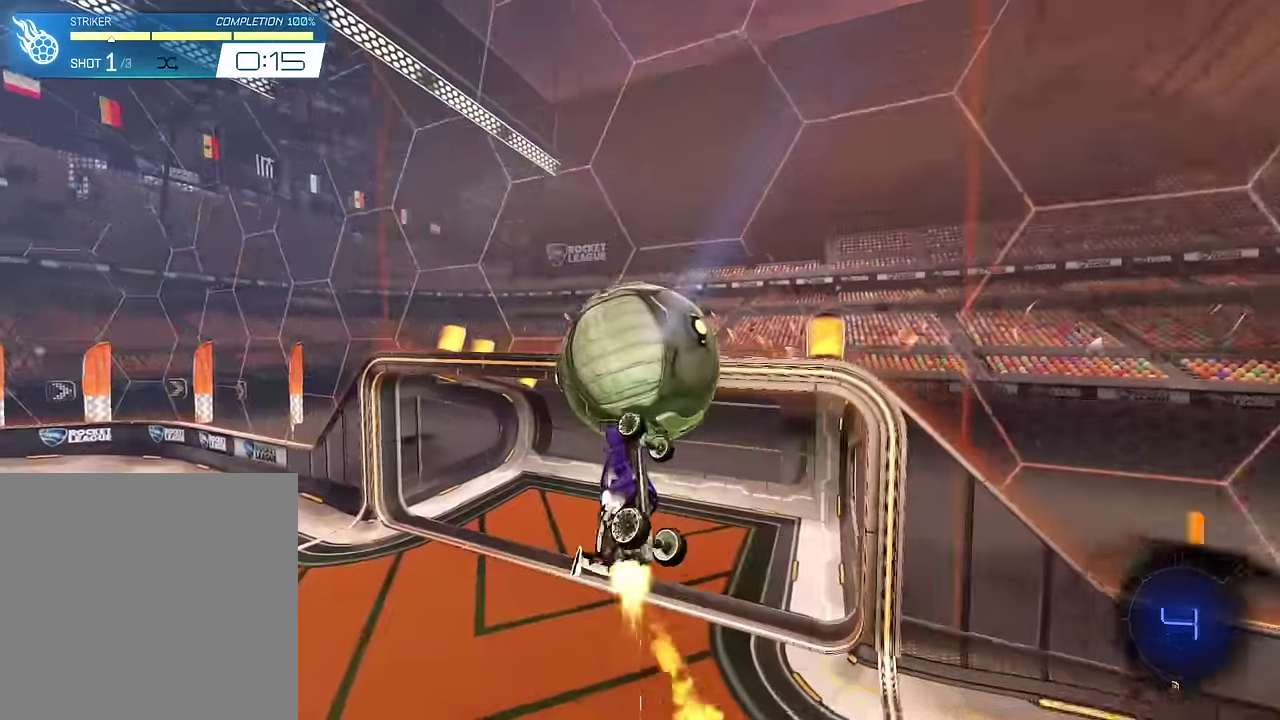
{"buttons": [], "left_stick": "center", "right_stick": "center", "events": [[34, "left_stick", "right"], [367, "SQUARE", "up"], [467, "L1", "up"], [467, "left_stick", "center"]]}
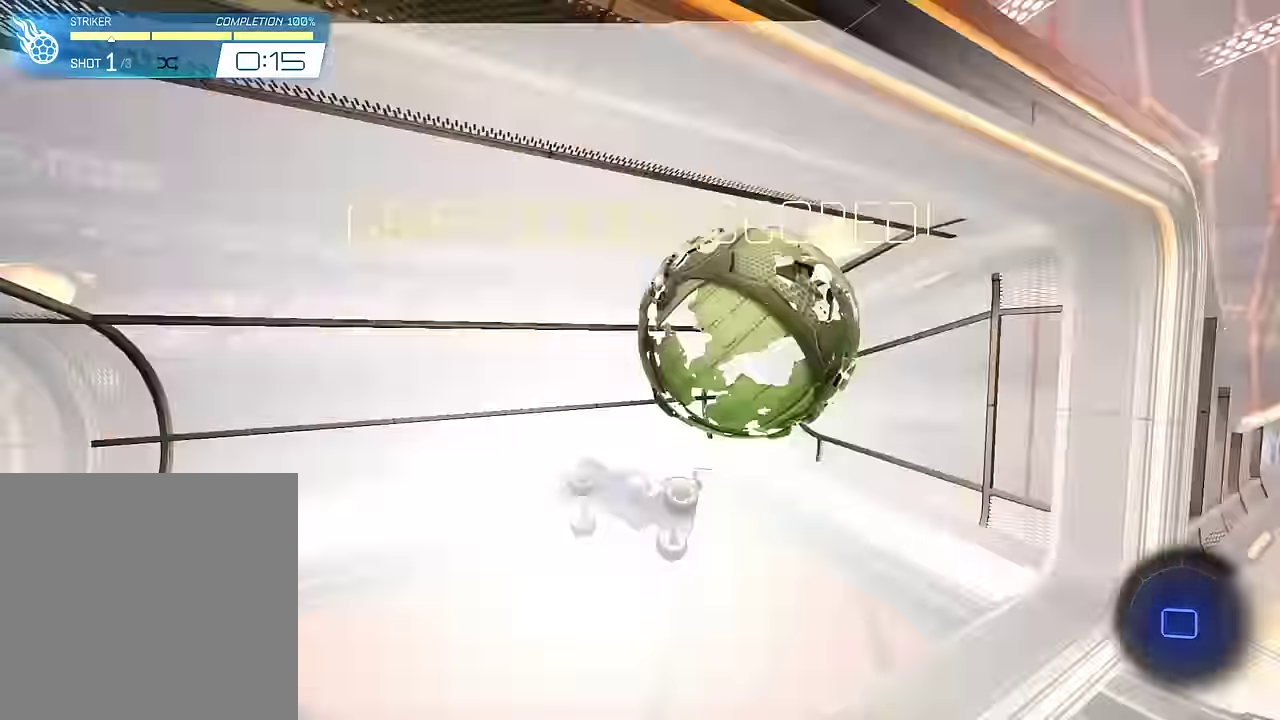
{"buttons": [], "left_stick": "center", "right_stick": "center", "events": []}
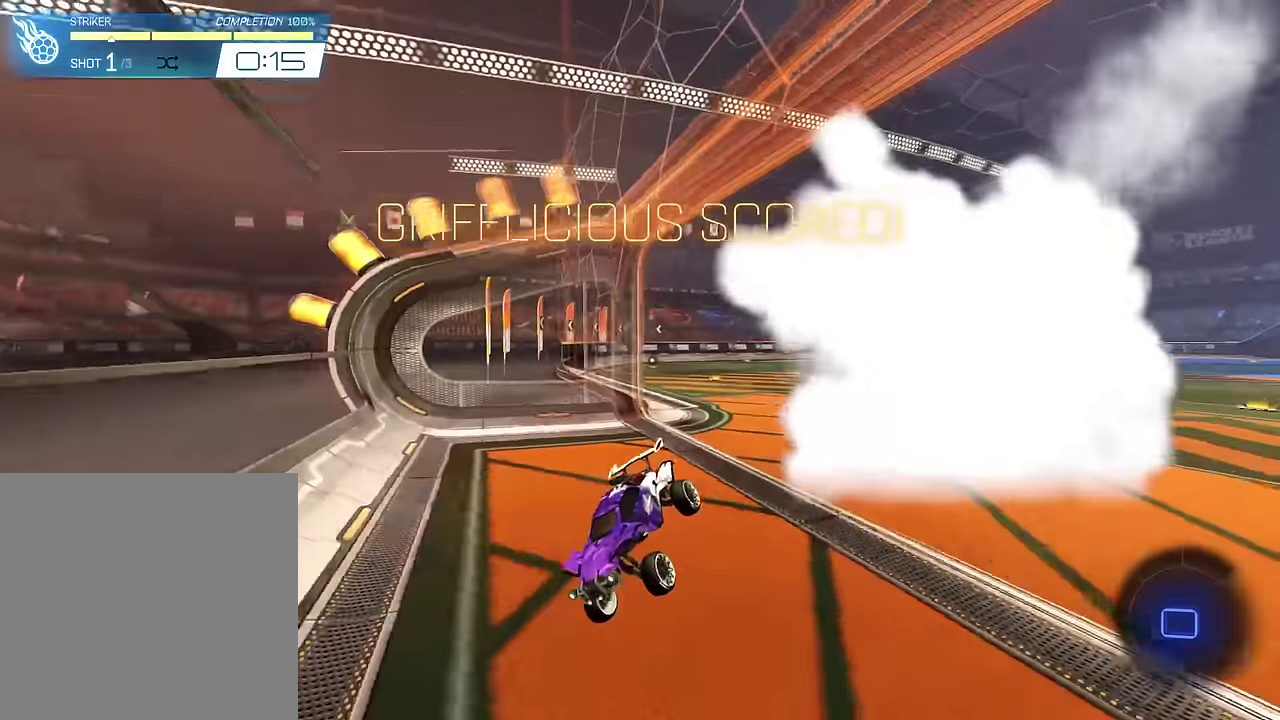
{"buttons": [], "left_stick": "center", "right_stick": "center", "events": [[200, "CIRCLE", "down"], [334, "CIRCLE", "up"]]}
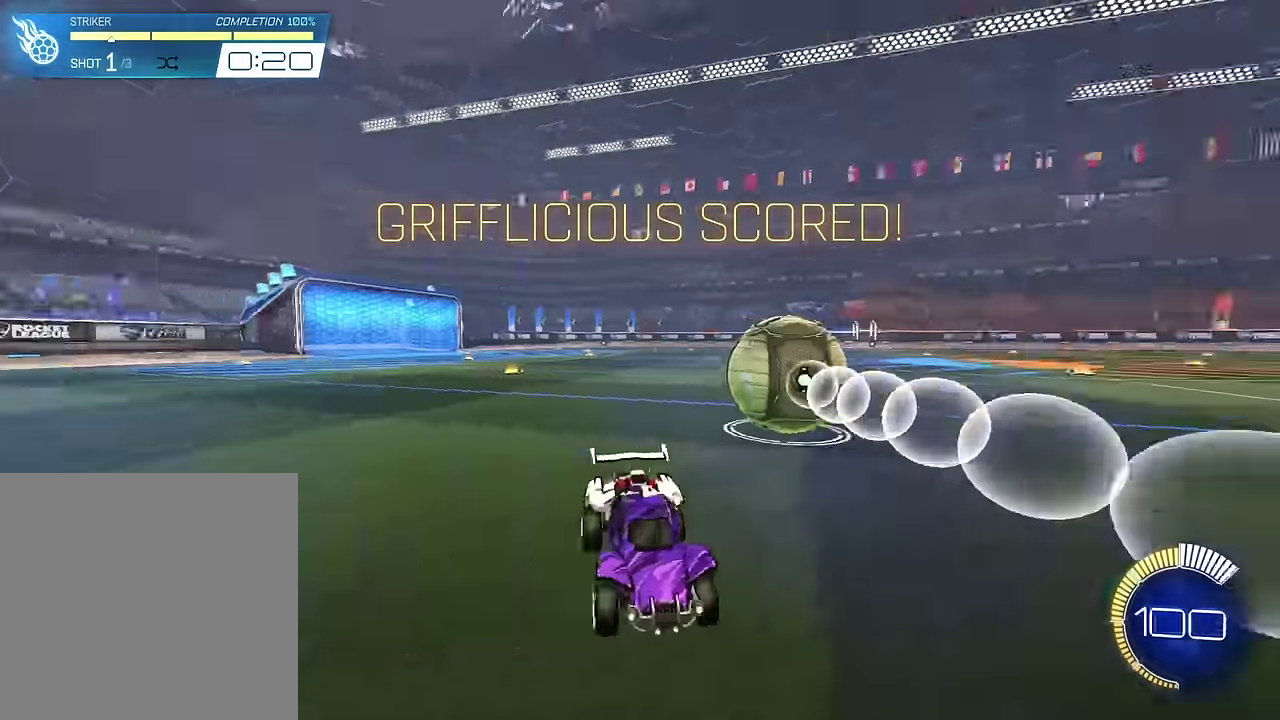
{"buttons": ["SQUARE", "R2"], "left_stick": "center", "right_stick": "center", "events": [[133, "R2", "down"], [166, "SQUARE", "down"], [233, "left_stick", "right"], [300, "left_stick", "center"]]}
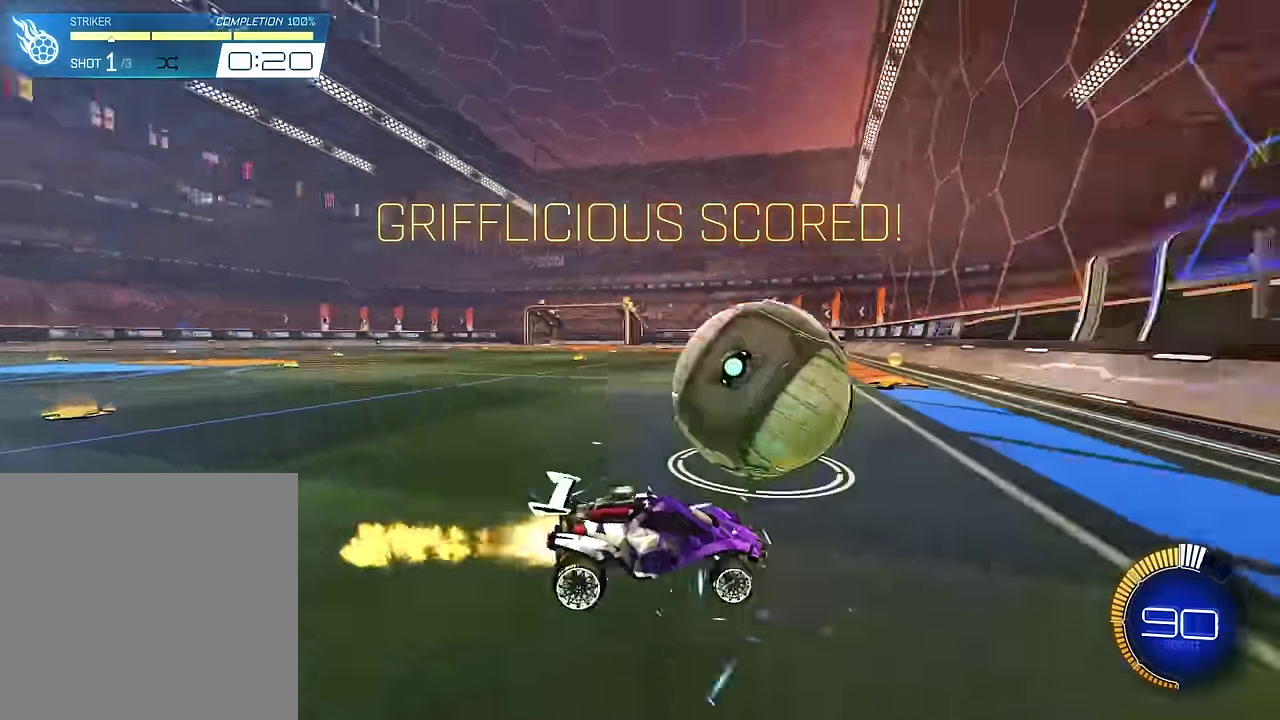
{"buttons": ["SQUARE", "R2"], "left_stick": "left", "right_stick": "center", "events": [[467, "left_stick", "left"]]}